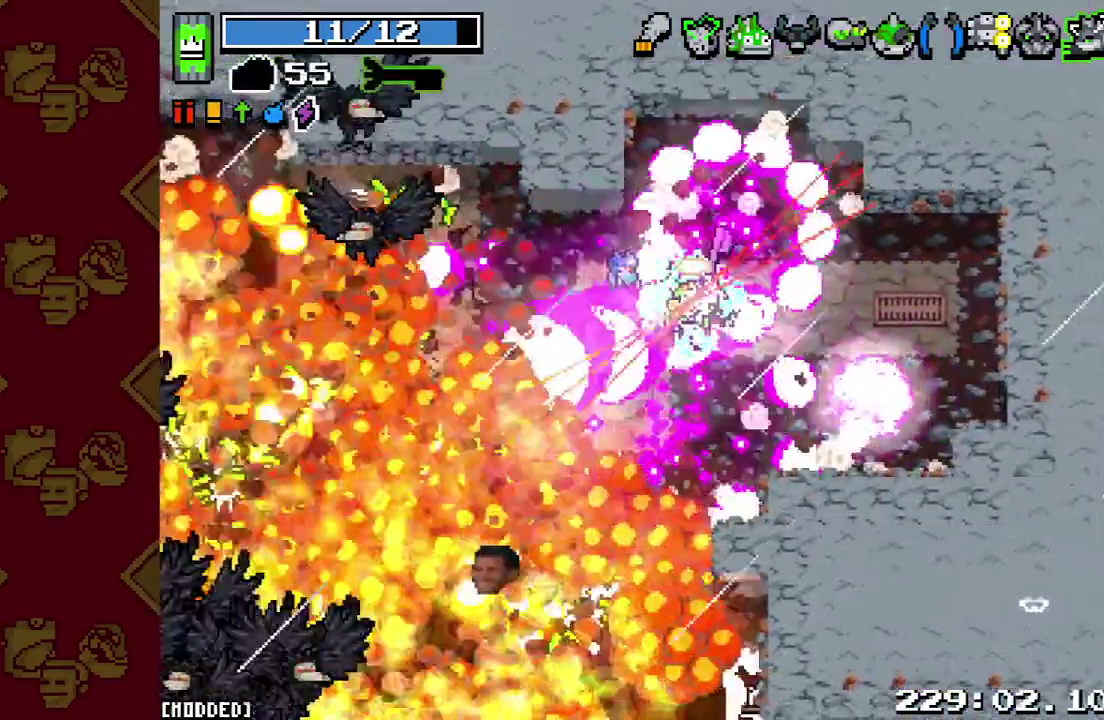
Gameplay with a controller (PlayStation layout); each line is a JSON object with the inputs held at the frame after it. "events" lists button and stick changes between this image and that frame as [ms after this image, input, new state], when the widget could be followed in between. This overlay highlights the sticks when they move; stick clicks (L3 R3) are not distinguishable. Not read: L3 R3.
{"buttons": [], "left_stick": "down", "right_stick": "down-left", "events": [[33, "R2", "up"], [67, "left_stick", "down-right"], [167, "R2", "down"], [267, "R2", "up"], [267, "left_stick", "down"], [400, "R2", "down"], [500, "R2", "up"]]}
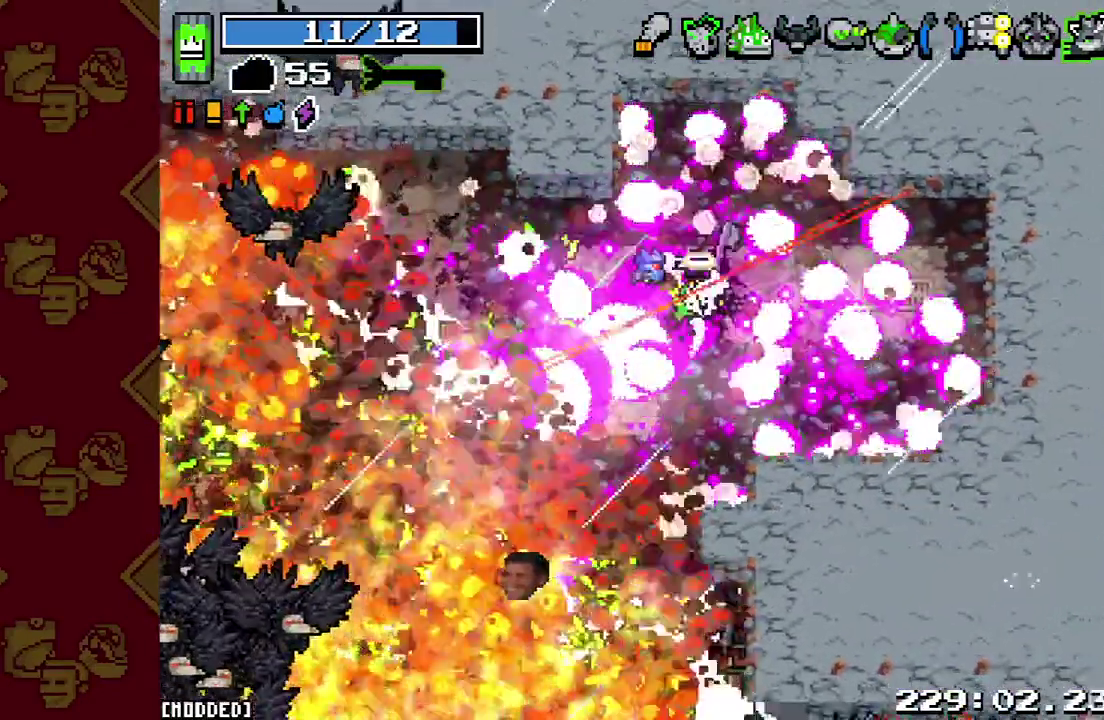
{"buttons": [], "left_stick": "down", "right_stick": "down-left", "events": [[133, "R2", "down"], [233, "R2", "up"], [367, "R2", "down"], [500, "R2", "up"]]}
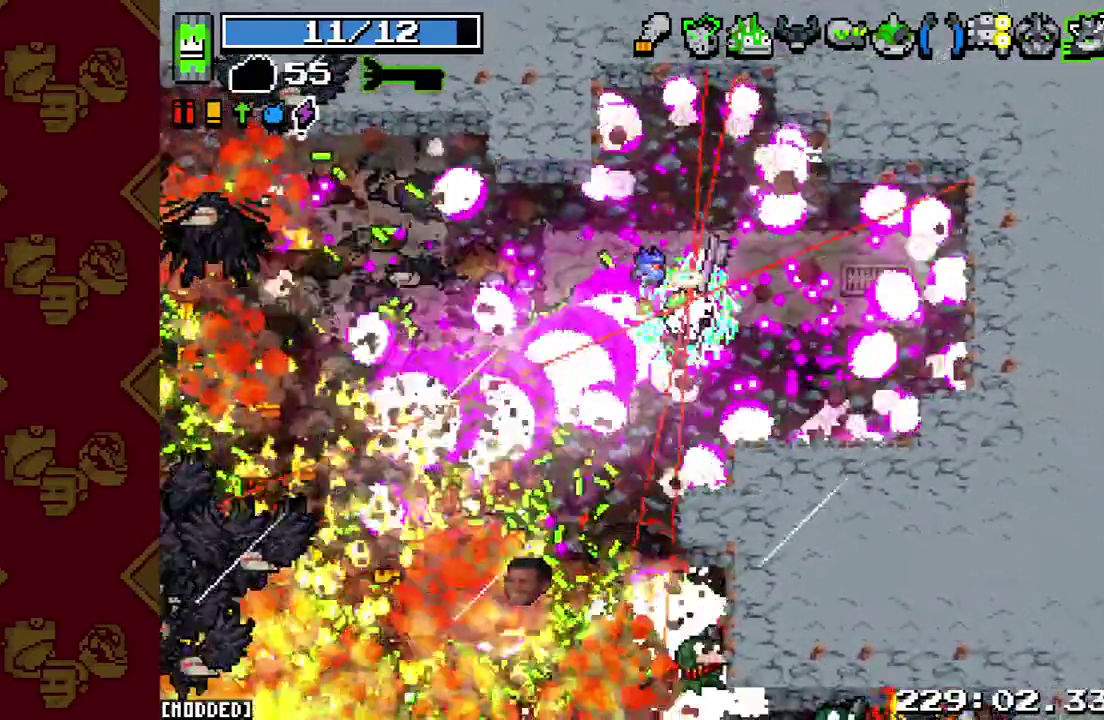
{"buttons": ["R2"], "left_stick": "down", "right_stick": "down-left", "events": [[133, "R2", "down"], [267, "R2", "up"], [400, "R2", "down"]]}
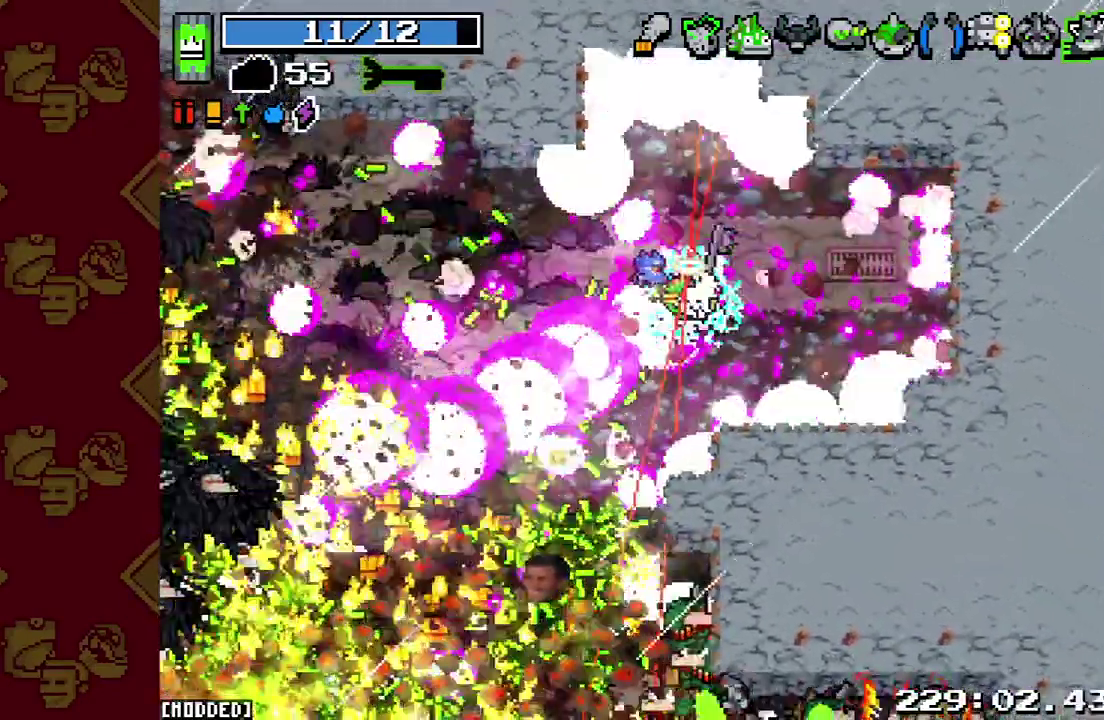
{"buttons": ["R2"], "left_stick": "down", "right_stick": "down", "events": [[33, "R2", "up"], [200, "R2", "down"], [333, "R2", "up"], [333, "right_stick", "down"], [467, "R2", "down"]]}
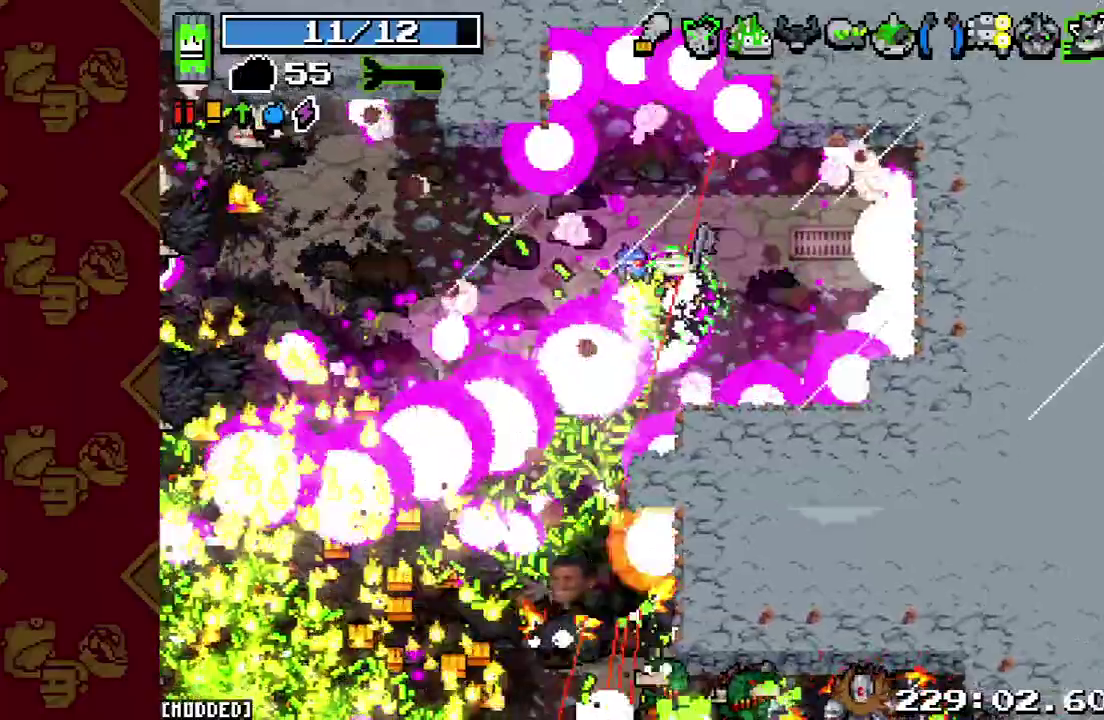
{"buttons": ["R2"], "left_stick": "down-left", "right_stick": "down", "events": [[100, "R2", "up"], [233, "R2", "down"], [367, "R2", "up"], [433, "left_stick", "down-left"], [500, "R2", "down"]]}
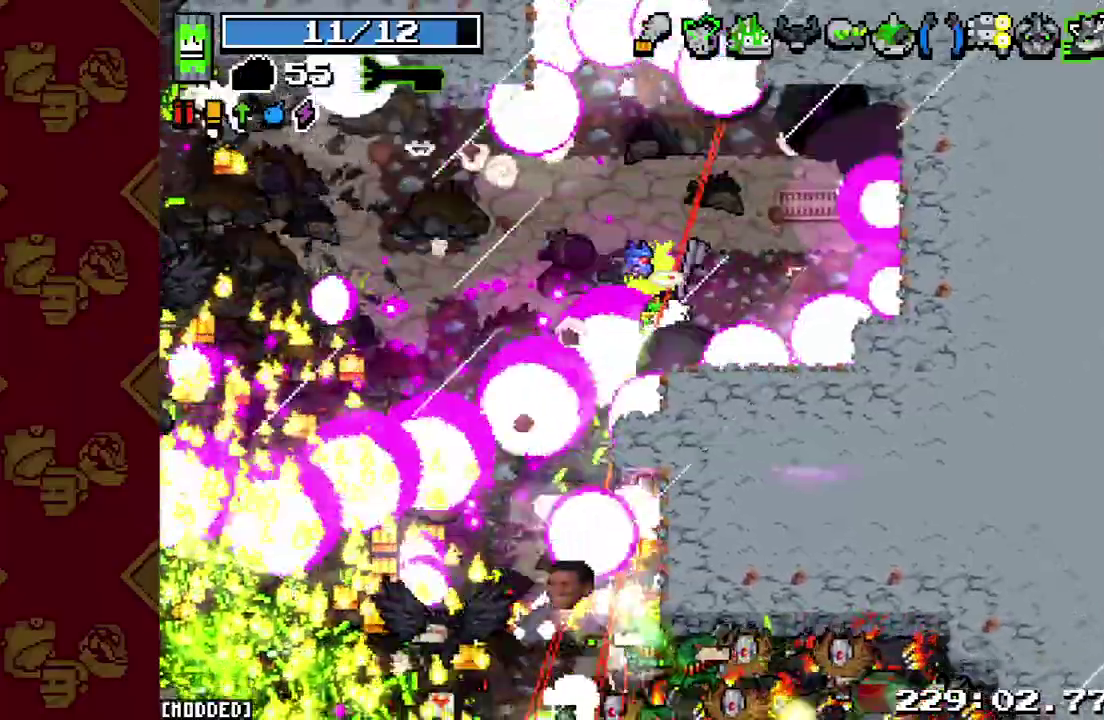
{"buttons": [], "left_stick": "down-left", "right_stick": "down", "events": [[167, "R2", "up"], [300, "R2", "down"], [467, "R2", "up"]]}
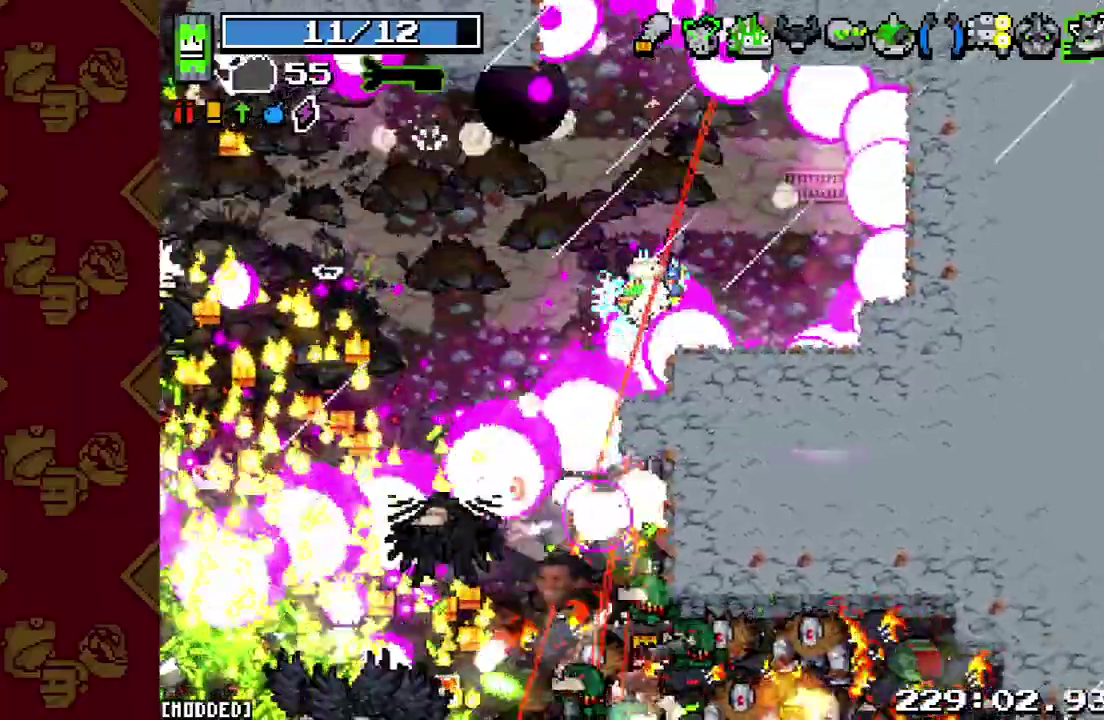
{"buttons": [], "left_stick": "down-left", "right_stick": "down", "events": [[133, "R2", "down"], [333, "R2", "up"]]}
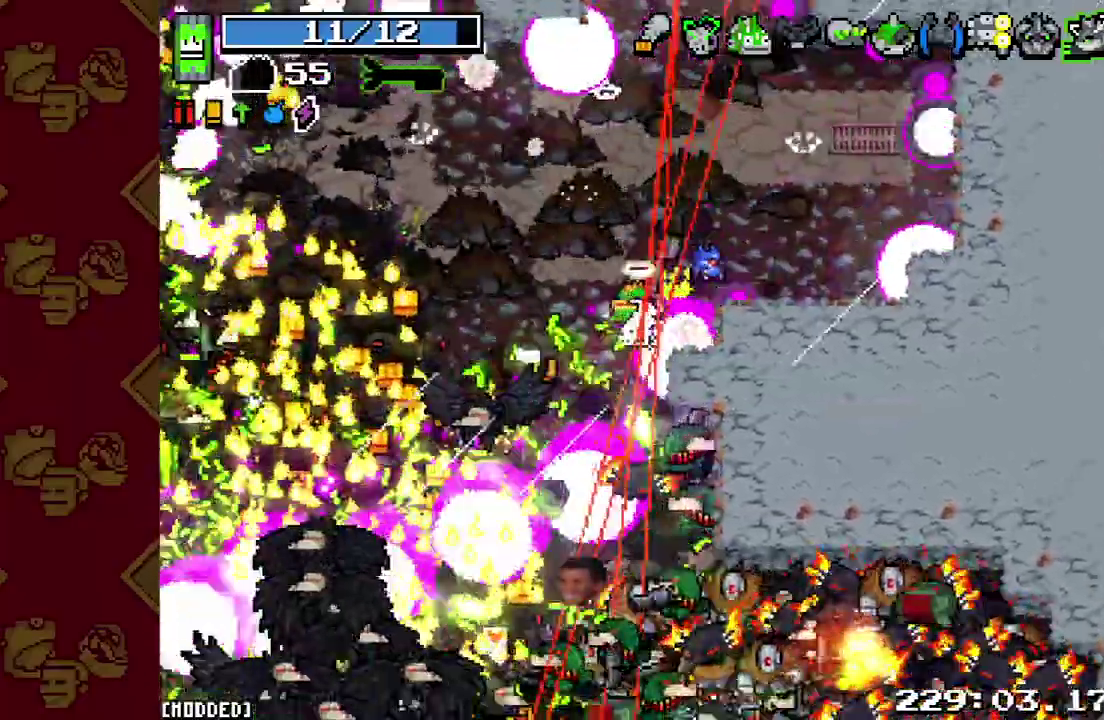
{"buttons": [], "left_stick": "down-left", "right_stick": "down", "events": [[33, "R2", "down"], [167, "R2", "up"], [300, "R2", "down"], [433, "R2", "up"]]}
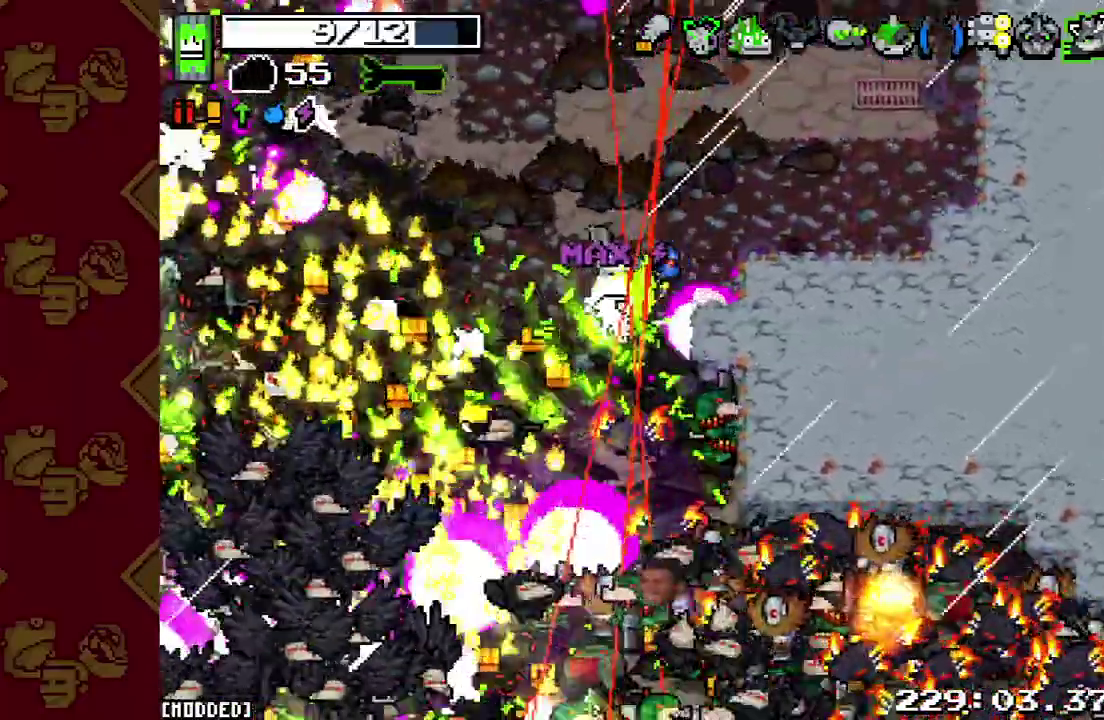
{"buttons": ["L1"], "left_stick": "left", "right_stick": "down", "events": [[67, "R2", "down"], [167, "R2", "up"], [333, "R2", "down"], [400, "L1", "down"], [400, "left_stick", "left"], [433, "R2", "up"]]}
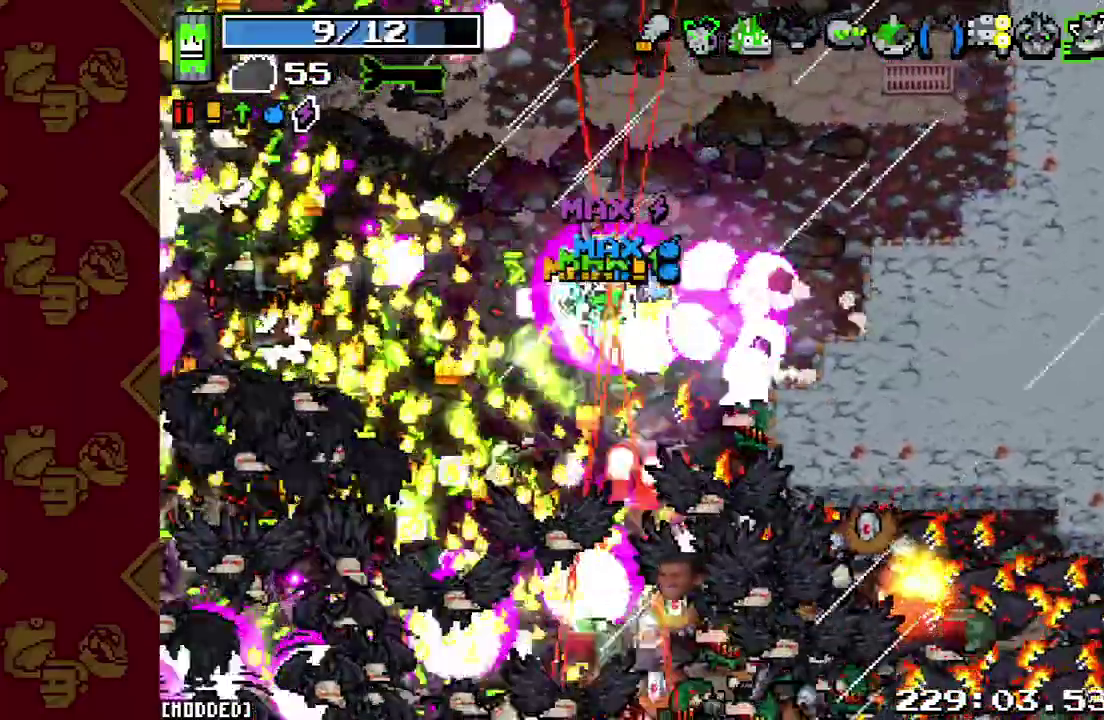
{"buttons": ["L1"], "left_stick": "down-left", "right_stick": "down", "events": [[67, "L1", "up"], [67, "R2", "down"], [200, "R2", "up"], [233, "left_stick", "down-left"], [300, "R2", "down"], [467, "R2", "up"], [500, "L1", "down"]]}
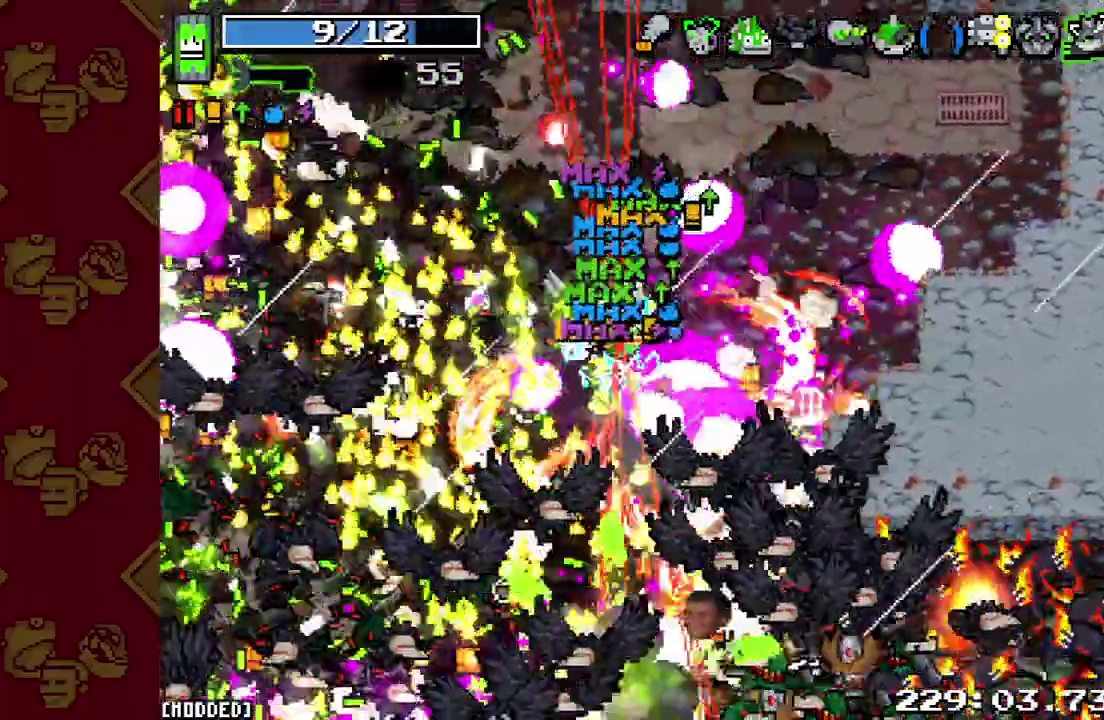
{"buttons": ["R2"], "left_stick": "down-left", "right_stick": "down", "events": [[167, "L1", "up"], [167, "R2", "down"], [300, "R2", "up"], [433, "R2", "down"]]}
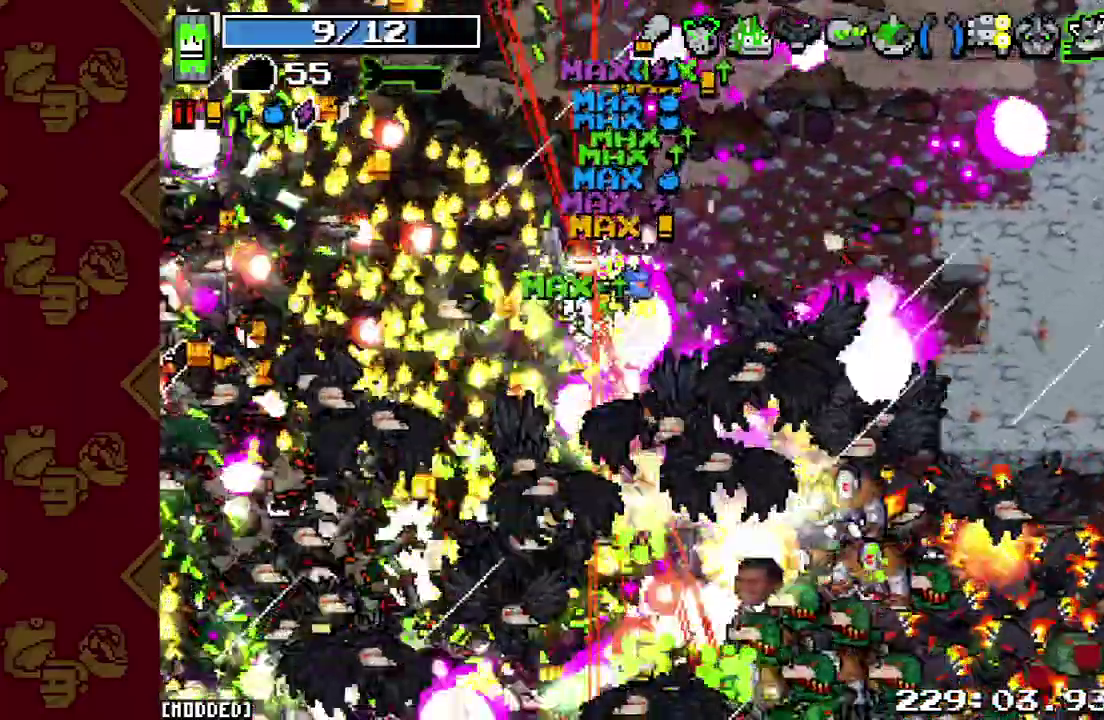
{"buttons": ["R2"], "left_stick": "down-left", "right_stick": "down-right", "events": [[67, "R2", "up"], [200, "R2", "down"], [300, "R2", "up"], [367, "right_stick", "down-right"], [467, "R2", "down"]]}
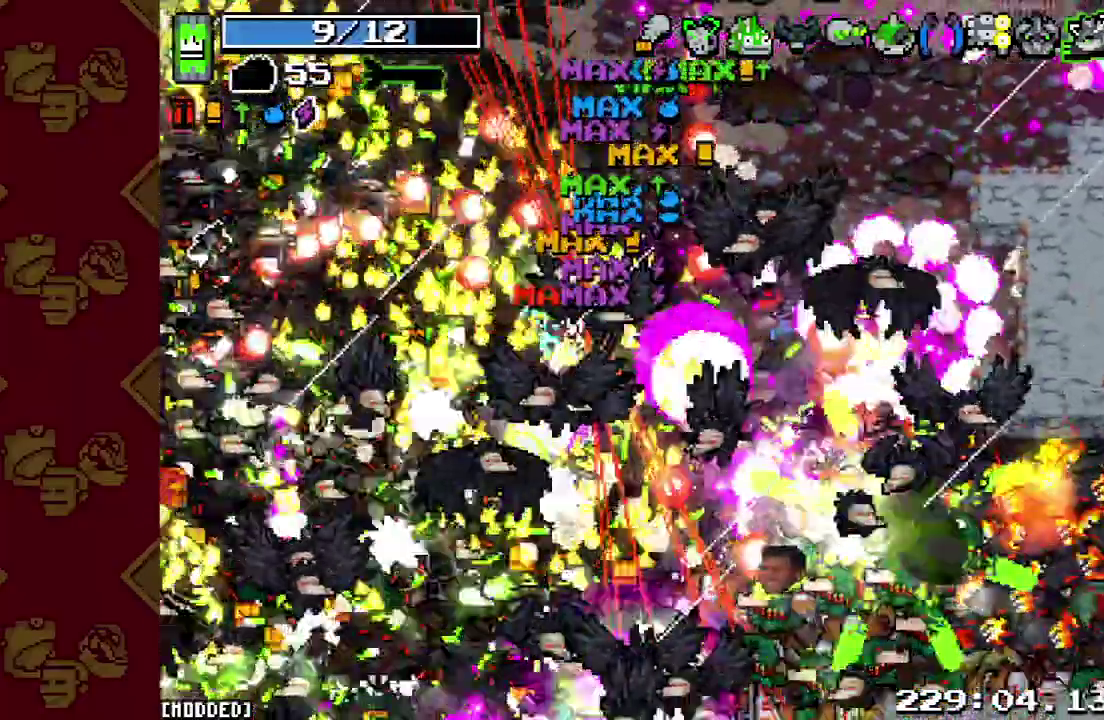
{"buttons": ["R2"], "left_stick": "down-left", "right_stick": "down-left", "events": [[100, "R2", "up"], [233, "R2", "down"], [333, "R2", "up"], [367, "L1", "down"], [400, "right_stick", "down"], [467, "right_stick", "down-left"], [500, "L1", "up"], [500, "R2", "down"]]}
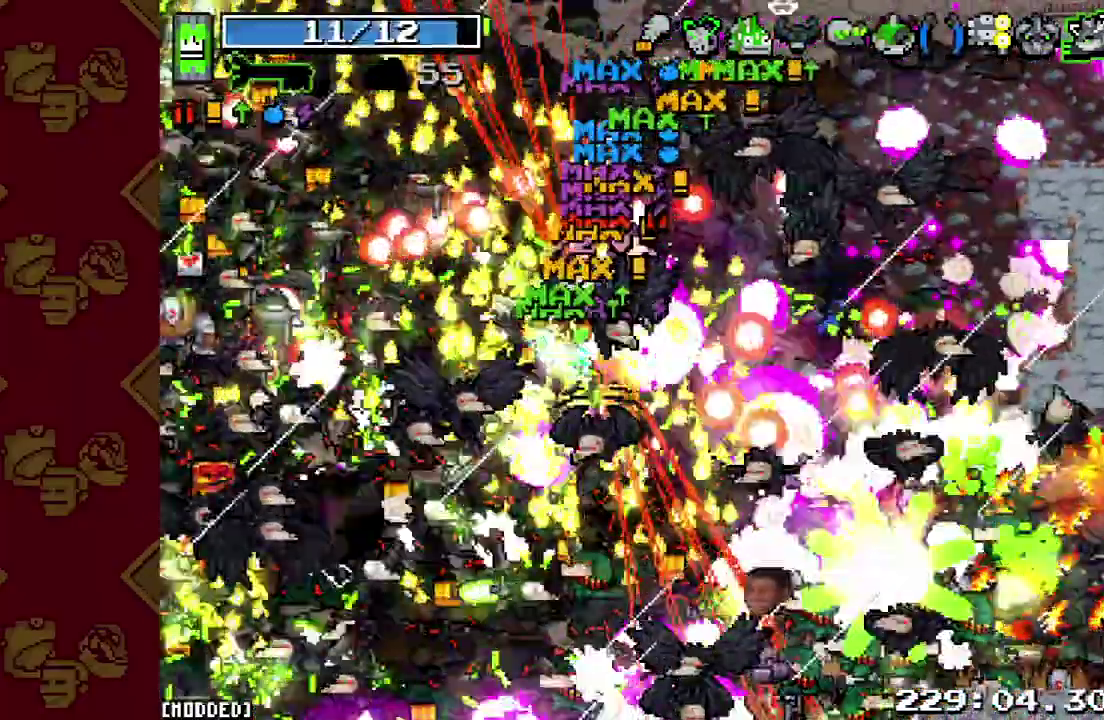
{"buttons": ["R2"], "left_stick": "down-left", "right_stick": "down-left", "events": [[167, "R2", "up"], [267, "R2", "down"], [400, "R2", "up"], [500, "R2", "down"]]}
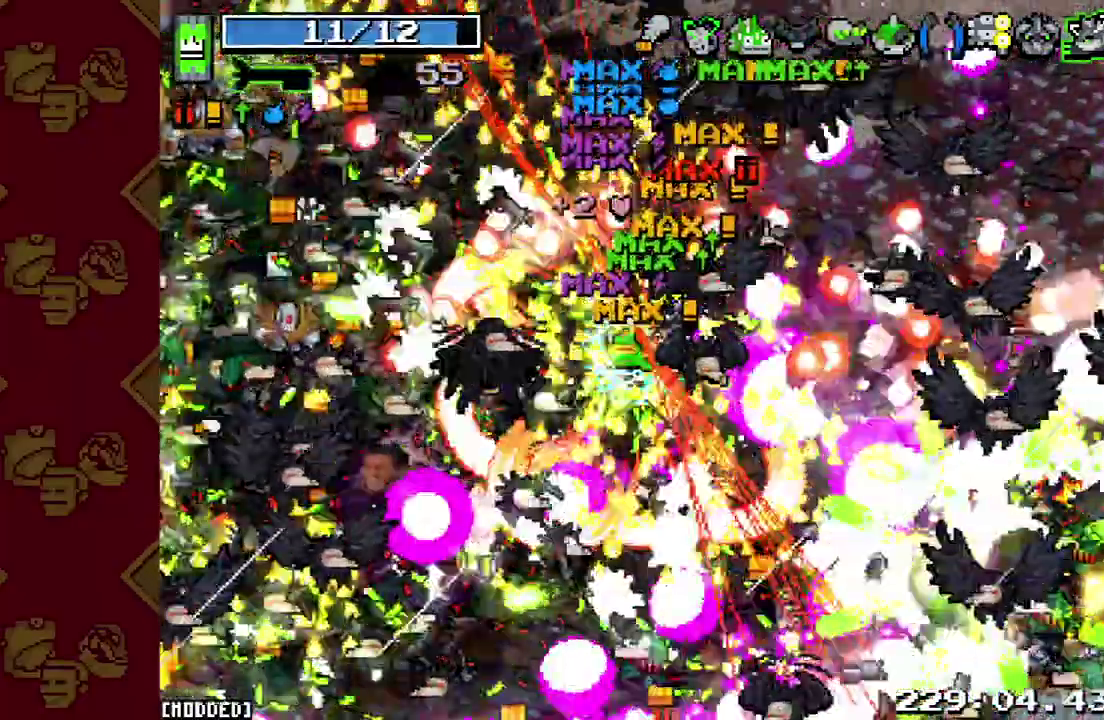
{"buttons": [], "left_stick": "down-left", "right_stick": "down-left", "events": [[133, "L1", "down"], [133, "R2", "up"], [267, "L1", "up"], [300, "R2", "down"], [433, "R2", "up"]]}
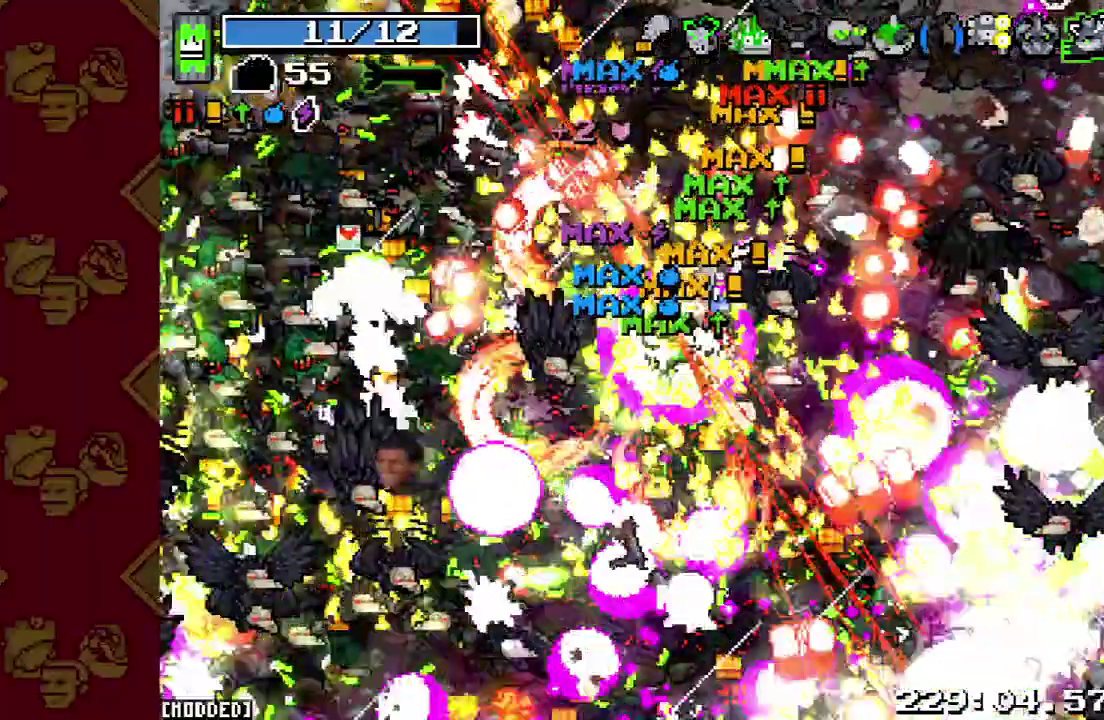
{"buttons": ["R2"], "left_stick": "down-left", "right_stick": "left", "events": [[33, "right_stick", "left"], [67, "R2", "down"], [167, "R2", "up"], [267, "R2", "down"], [367, "R2", "up"], [500, "R2", "down"]]}
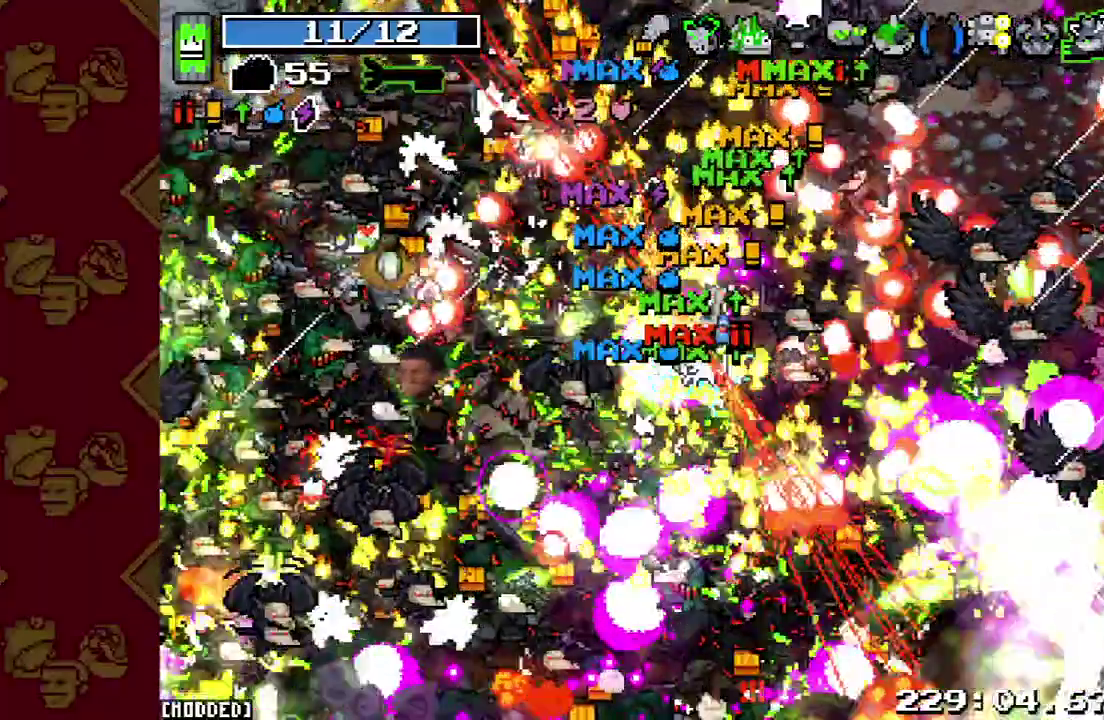
{"buttons": ["L1"], "left_stick": "down-left", "right_stick": "left", "events": [[100, "R2", "up"], [133, "right_stick", "center"], [233, "R2", "down"], [367, "R2", "up"], [367, "right_stick", "left"], [400, "L1", "down"]]}
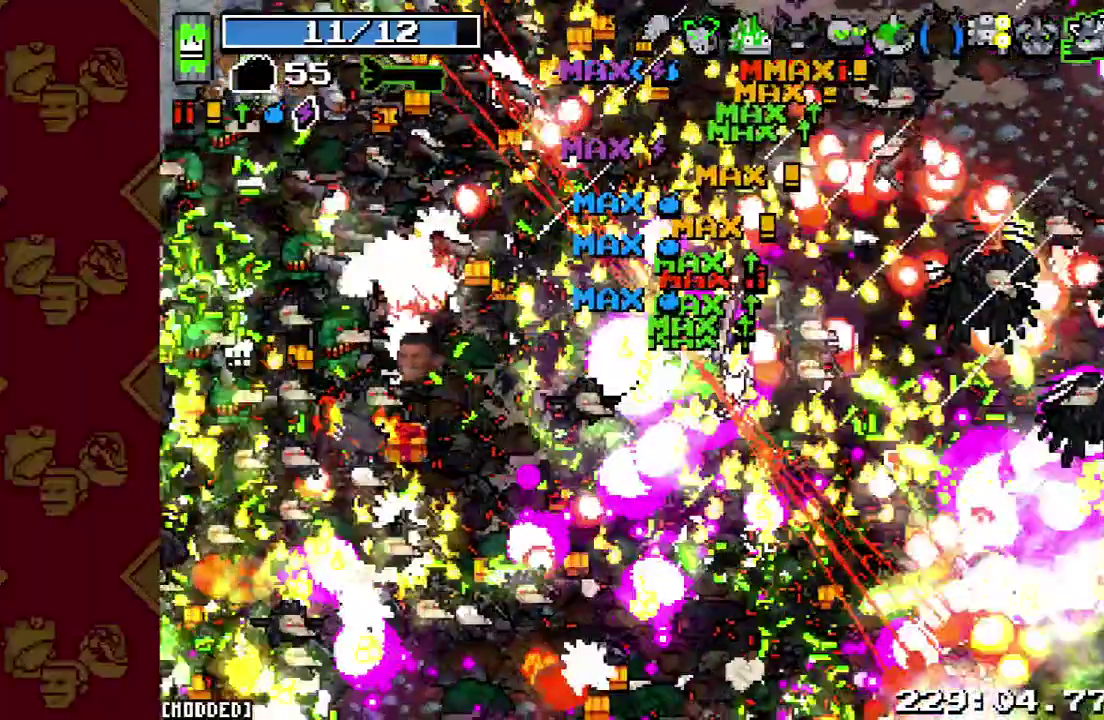
{"buttons": [], "left_stick": "down-left", "right_stick": "left", "events": [[167, "R2", "down"], [267, "L1", "up"], [400, "R2", "up"]]}
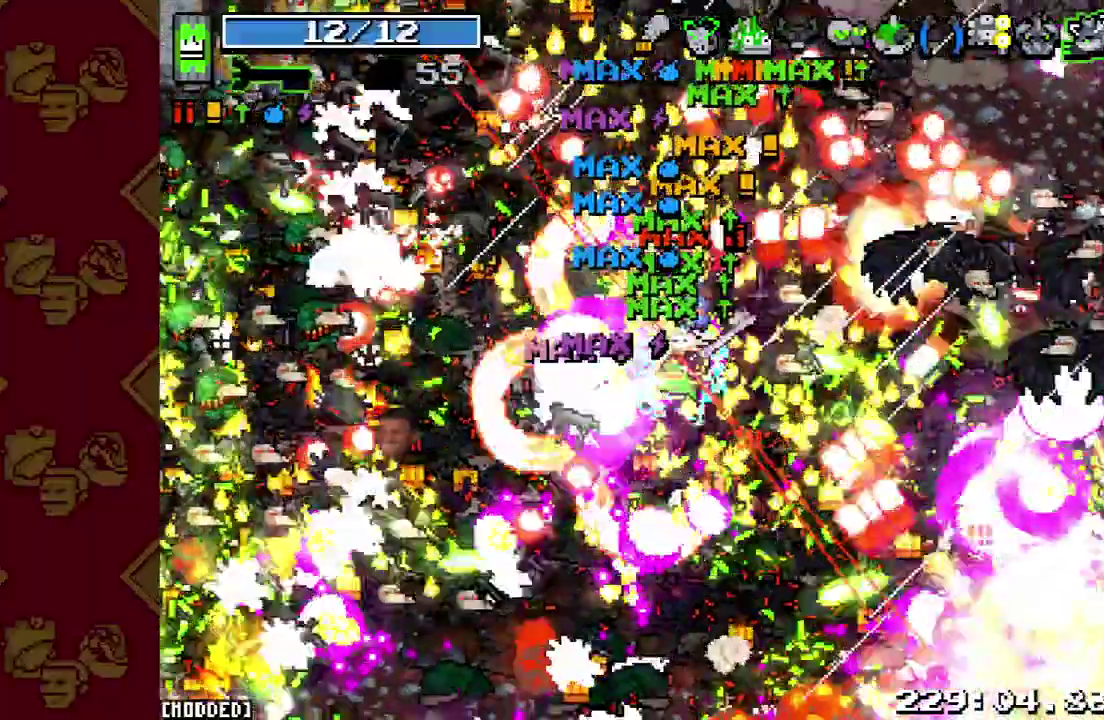
{"buttons": ["L1"], "left_stick": "down-left", "right_stick": "down", "events": [[167, "R2", "down"], [167, "right_stick", "down-left"], [333, "right_stick", "center"], [367, "R2", "up"], [433, "L1", "down"], [467, "right_stick", "down"]]}
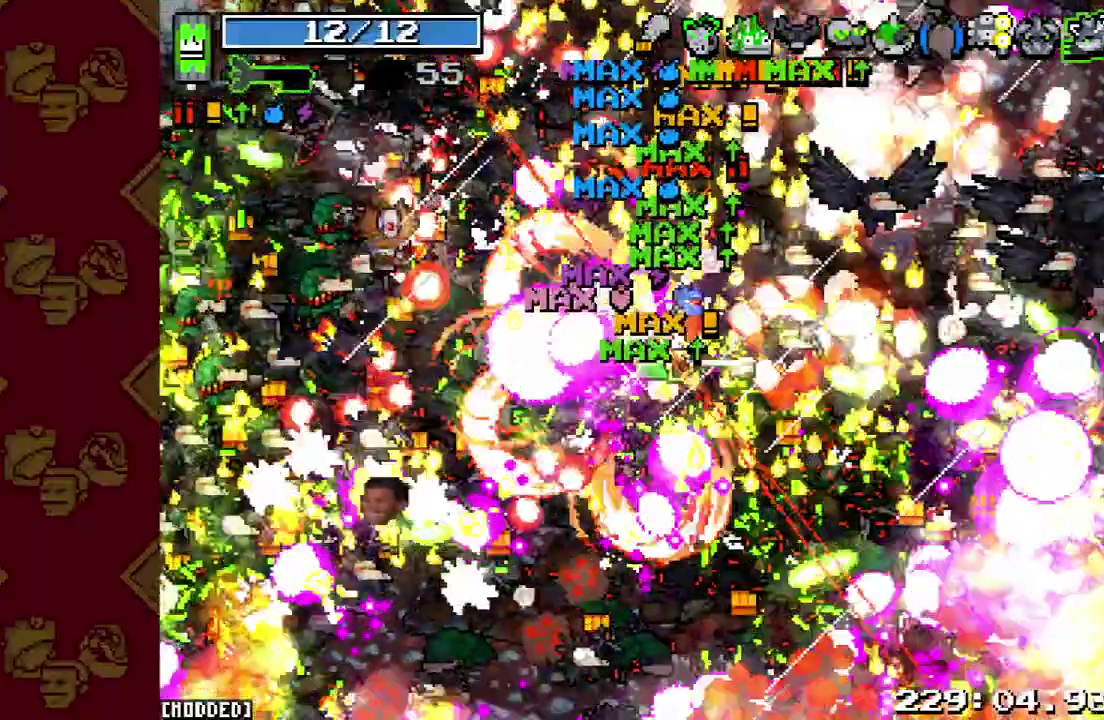
{"buttons": [], "left_stick": "down-left", "right_stick": "down-right", "events": [[33, "right_stick", "down-right"], [233, "L1", "up"], [233, "R2", "down"], [500, "R2", "up"]]}
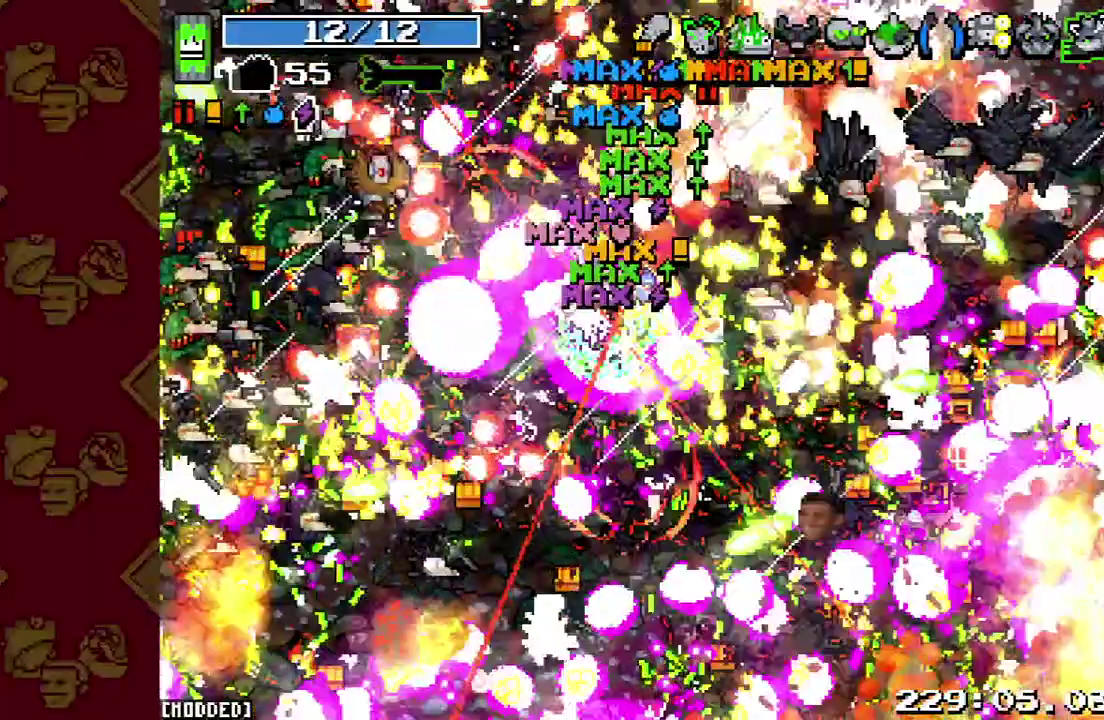
{"buttons": ["R2"], "left_stick": "down-right", "right_stick": "right", "events": [[100, "left_stick", "down"], [300, "R2", "down"], [300, "right_stick", "right"], [500, "left_stick", "down-right"]]}